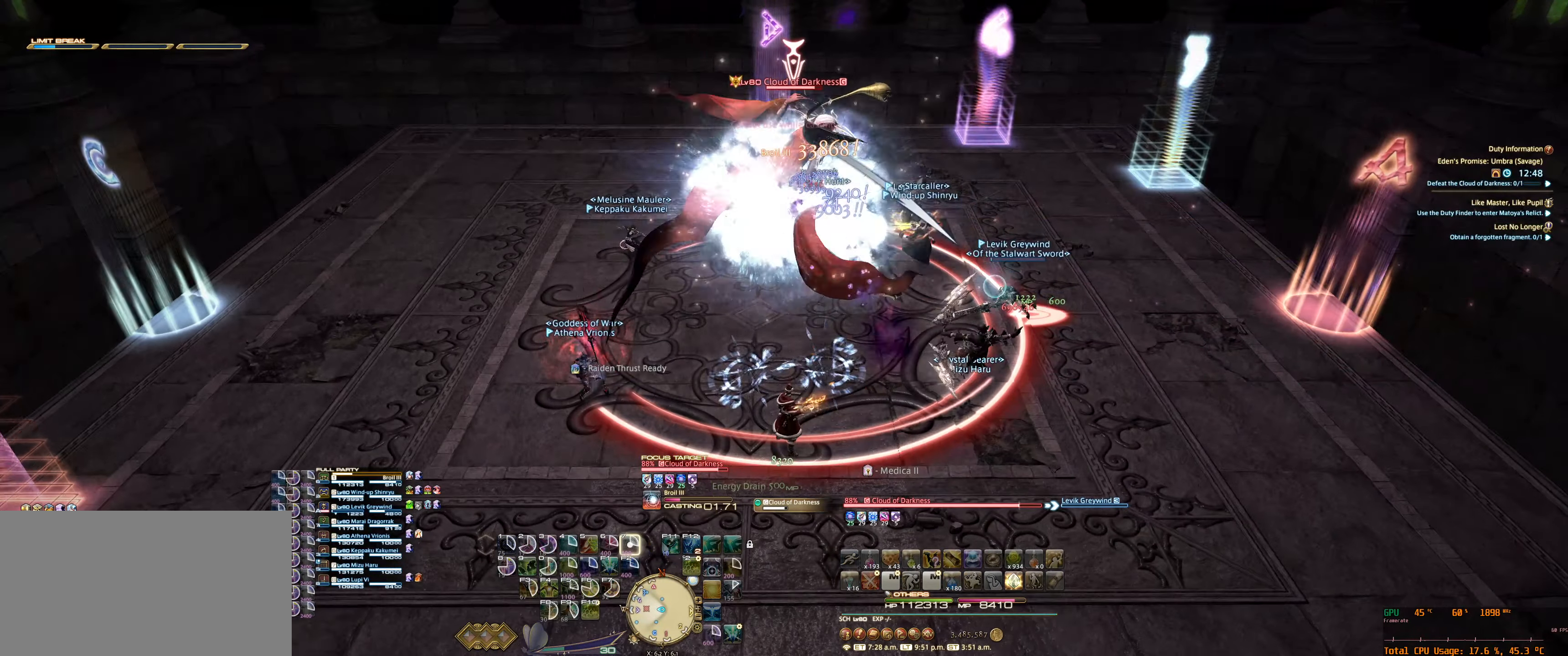
Gameplay with keyboard and mouse; each line is a JSON object with the keys and mouse buttons held at the frame after it. "events" lists presses ("down") and releases ("up") of "0", "1", "2", "3", "4", "5", "6", "7", "8", "9", "a", "alt_l", "alt_r", "b", "backslash", "backspace", "c", "caps_lock", "comma", "ctrl_l", "ctrl_r", "d", "e", "equals", "escape", "f", "f1", "f11", "f12", "f2", "f3", "f4", "f5", "f6", "f7", "f8", "f9", "g", "h", "j", "lbracket", "m", "minus", "n", "q", "r", "rbracket", "return", "s", "shift_l", "shift_r", "space", "super_l", "super_r", "t", "tab", "tilde", "u", "v", "w", "x", "y", "z", "mouse_left", "mouse_wheel", "mouse_right", "mouse_mb4" and "mouse_mb5" between this image and that frame as [ms after this image, input, new state], when the widget could be followed in between. "mouse_left", "mouse_wheel", "mouse_right", "mouse_mb4", "mouse_mb5" = the "left", "wheel", "right", "mb4", "mb5" buttons of the "mouse" list. No other keys are recorded. "wheel" means that the mouse wheel is clicked or scrolled. Not read: f10 mouse_move.
{"keys": ["7"], "mouse": ["right"], "events": [[33, "7", "up"], [133, "7", "down"], [166, "7", "up"], [266, "7", "down"]]}
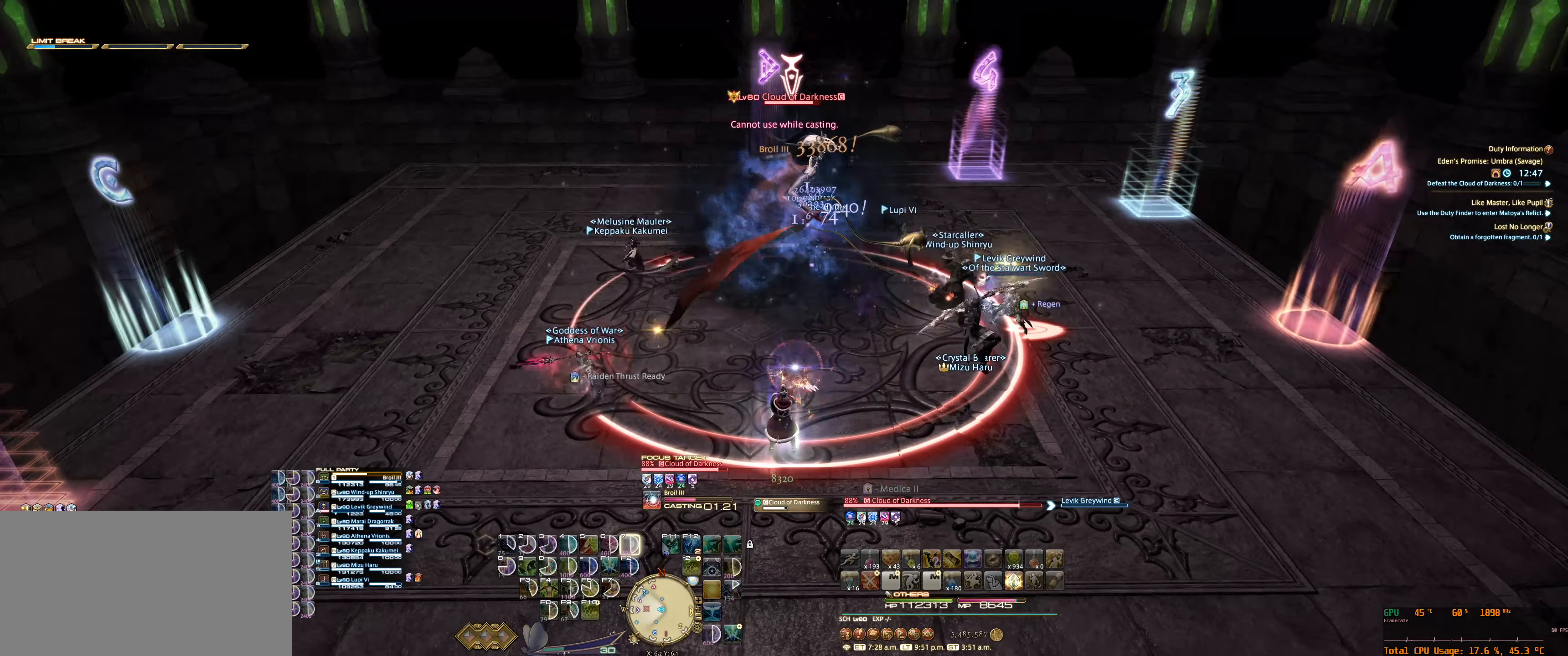
{"keys": ["7"], "mouse": ["right"], "events": []}
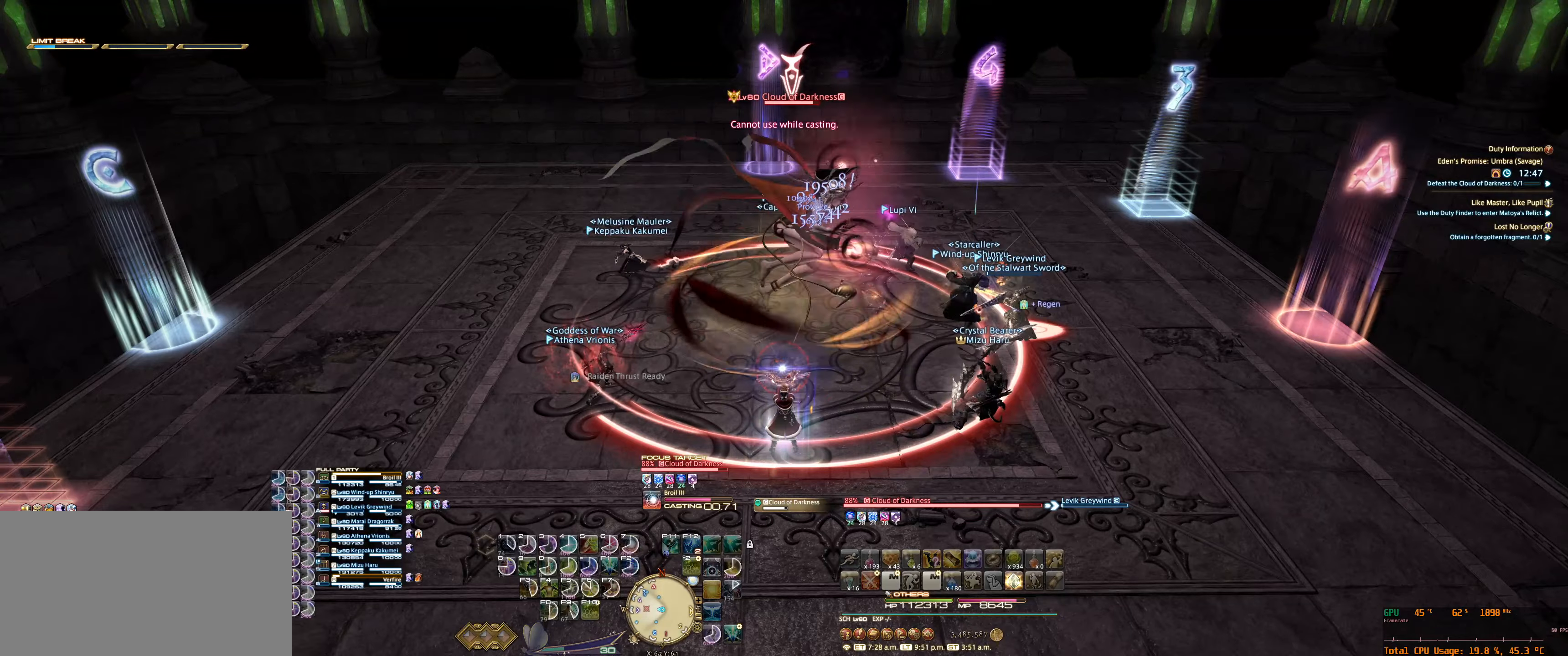
{"keys": ["tab"], "mouse": ["right"], "events": [[234, "tab", "down"], [367, "tab", "up"], [434, "7", "up"], [467, "tab", "down"]]}
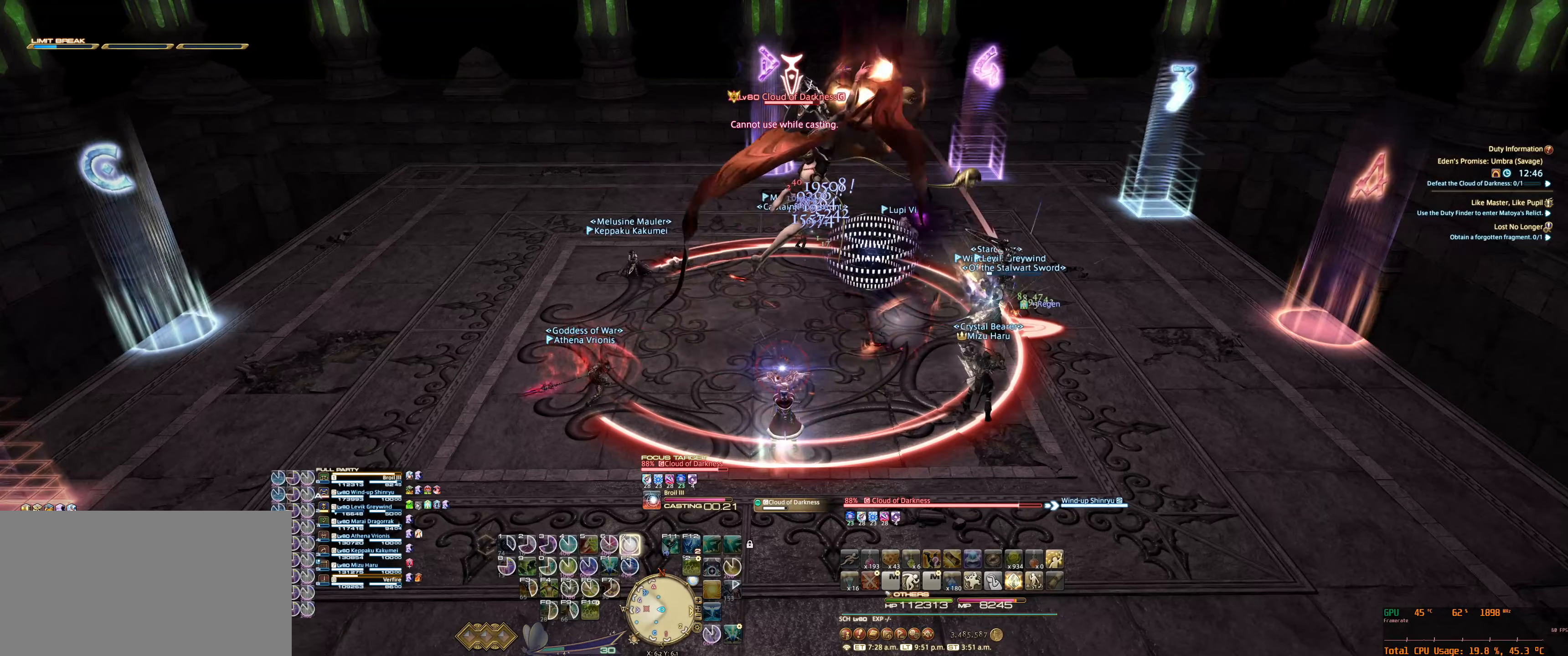
{"keys": [], "mouse": ["right"], "events": [[34, "tab", "up"], [100, "7", "down"], [134, "7", "up"], [134, "tab", "down"], [200, "tab", "up"], [300, "7", "down"], [300, "tab", "down"], [334, "7", "up"], [367, "tab", "up"], [434, "tab", "down"], [467, "7", "down"], [500, "7", "up"], [500, "tab", "up"]]}
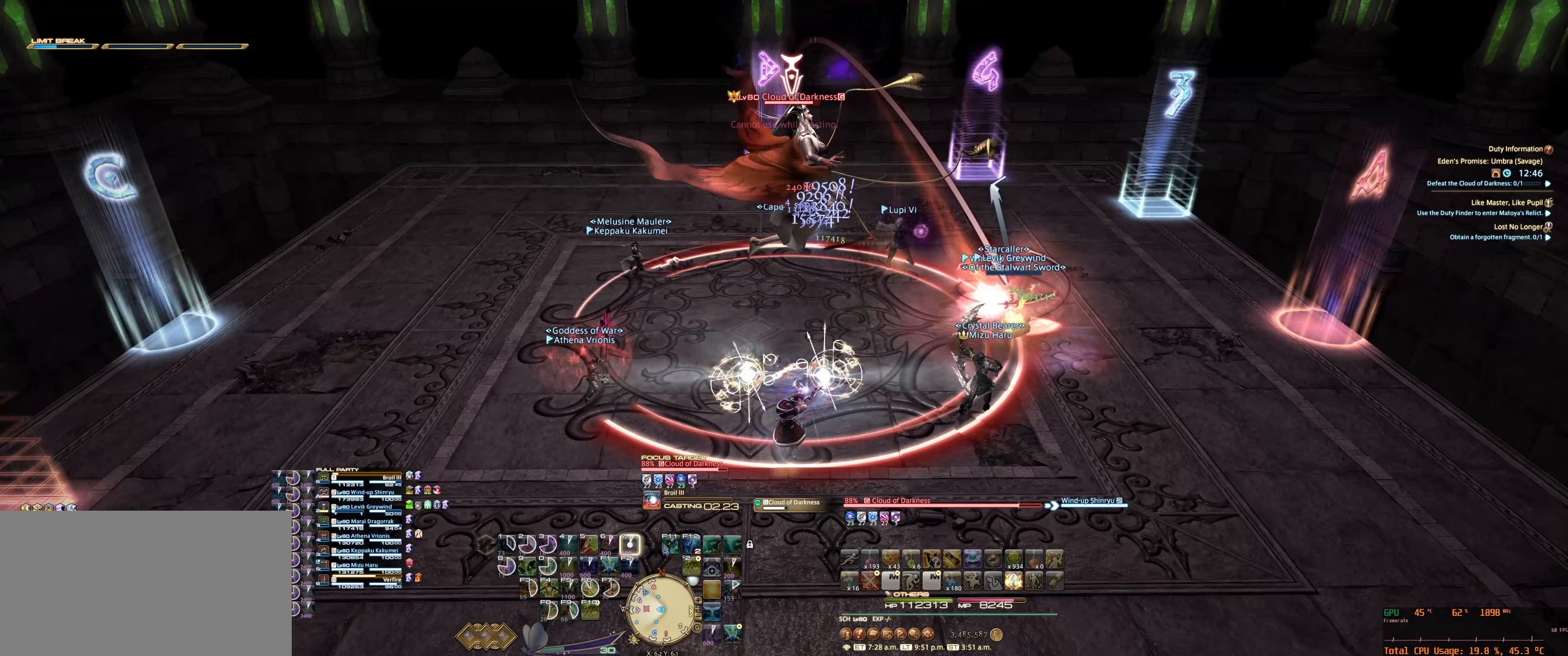
{"keys": ["7"], "mouse": ["right"], "events": [[134, "7", "down"], [200, "7", "up"], [334, "7", "down"], [367, "7", "up"], [500, "7", "down"]]}
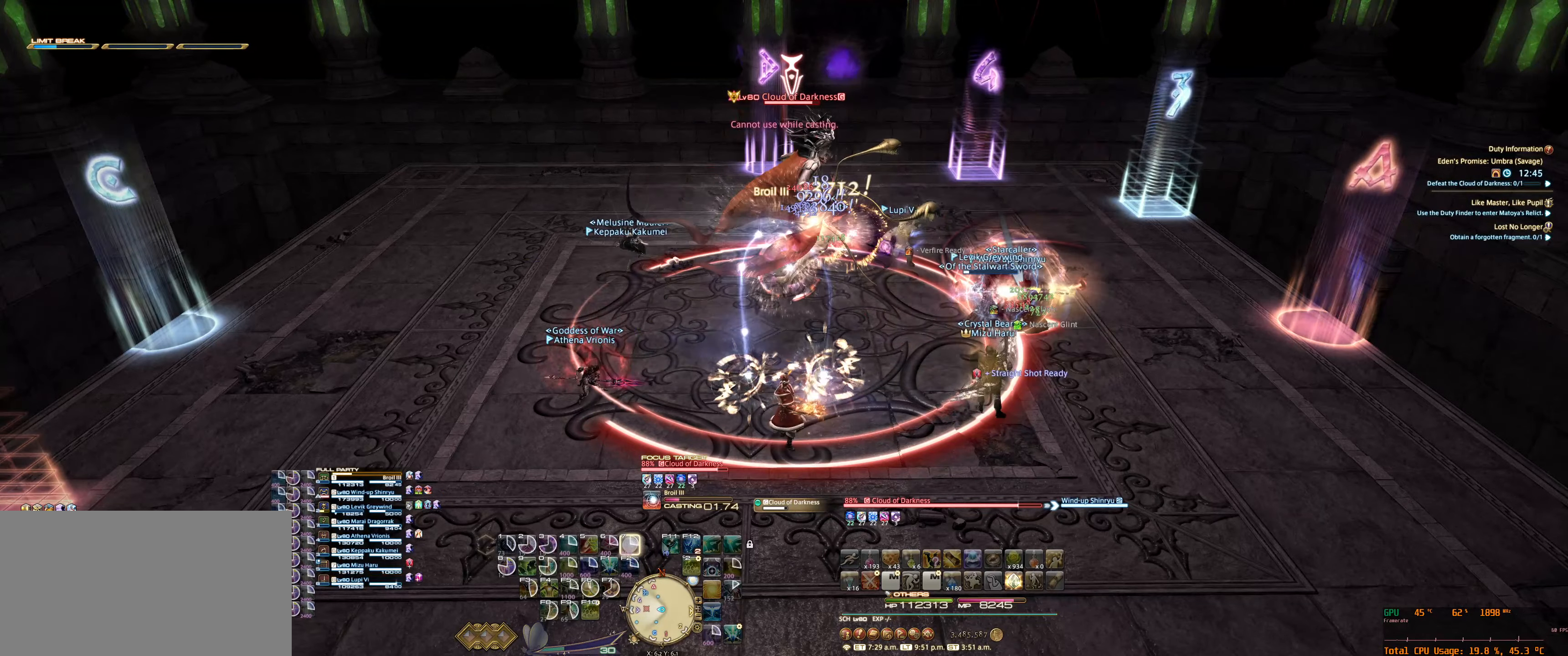
{"keys": [], "mouse": ["right"], "events": [[67, "7", "up"], [200, "7", "down"], [234, "7", "up"], [367, "7", "down"], [434, "7", "up"]]}
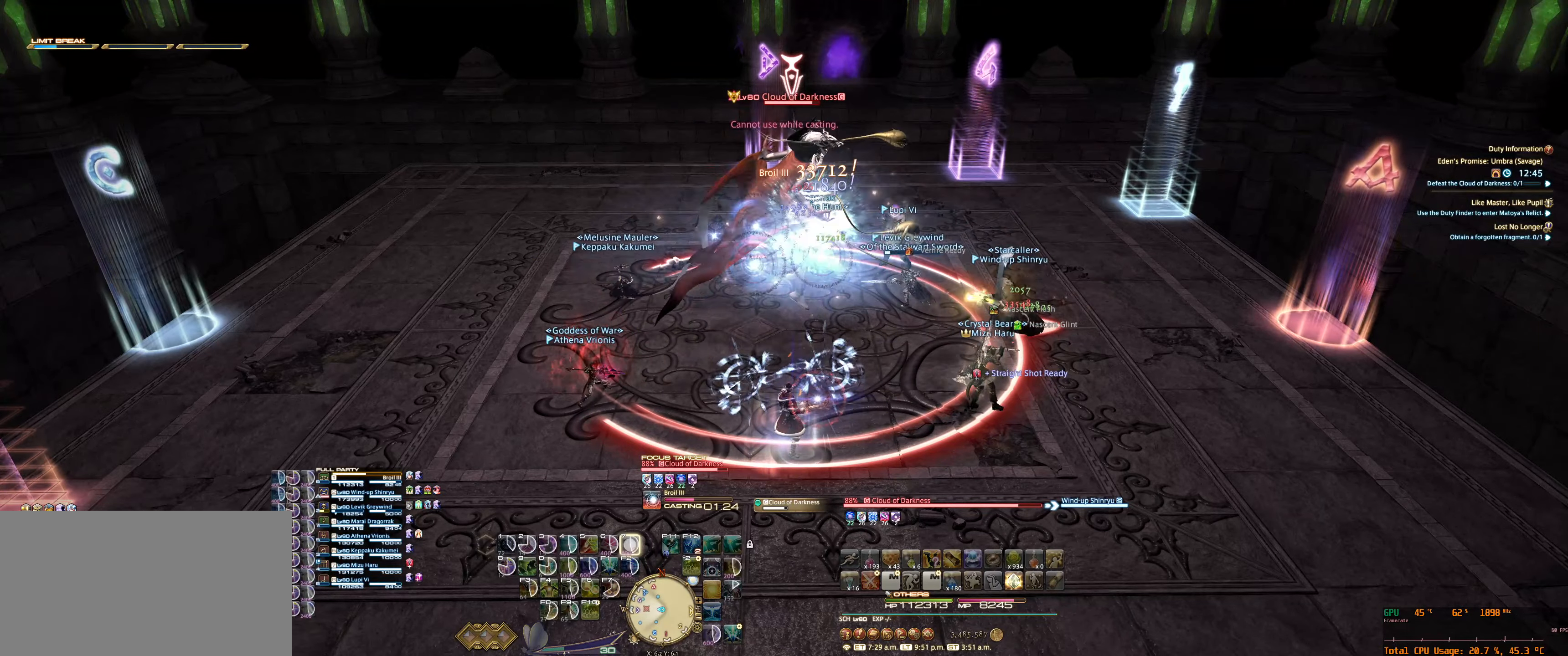
{"keys": [], "mouse": ["right"], "events": [[34, "7", "down"], [100, "7", "up"], [234, "7", "down"], [234, "tab", "down"], [300, "7", "up"], [334, "tab", "up"], [434, "7", "down"], [434, "tab", "down"], [500, "7", "up"], [500, "tab", "up"]]}
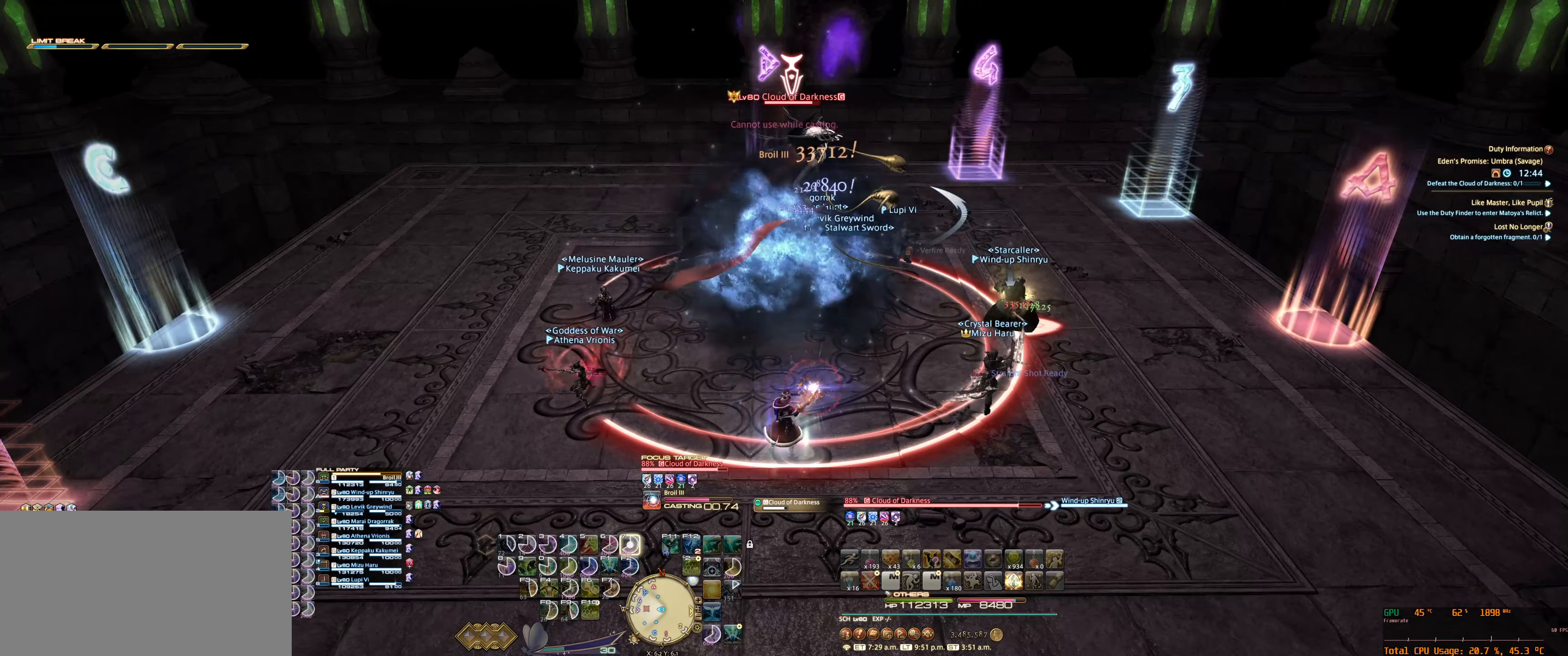
{"keys": ["tab"], "mouse": ["right"], "events": [[100, "tab", "down"], [134, "7", "down"], [167, "tab", "up"], [200, "7", "up"], [267, "tab", "down"], [334, "7", "down"], [367, "tab", "up"], [400, "7", "up"], [434, "tab", "down"]]}
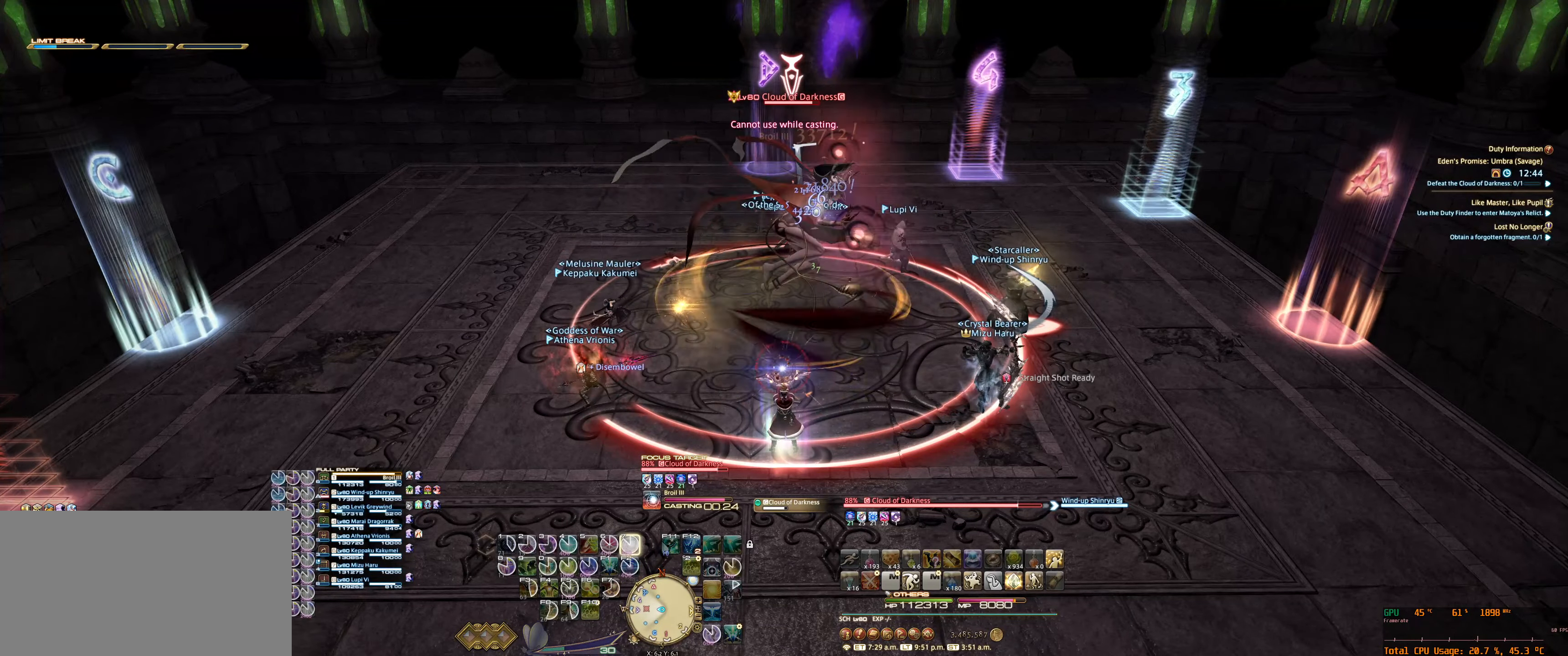
{"keys": [], "mouse": ["right"], "events": [[34, "7", "down"], [34, "tab", "up"], [100, "7", "up"], [134, "tab", "down"], [234, "7", "down"], [267, "7", "up"], [267, "tab", "up"], [400, "7", "down"], [467, "7", "up"]]}
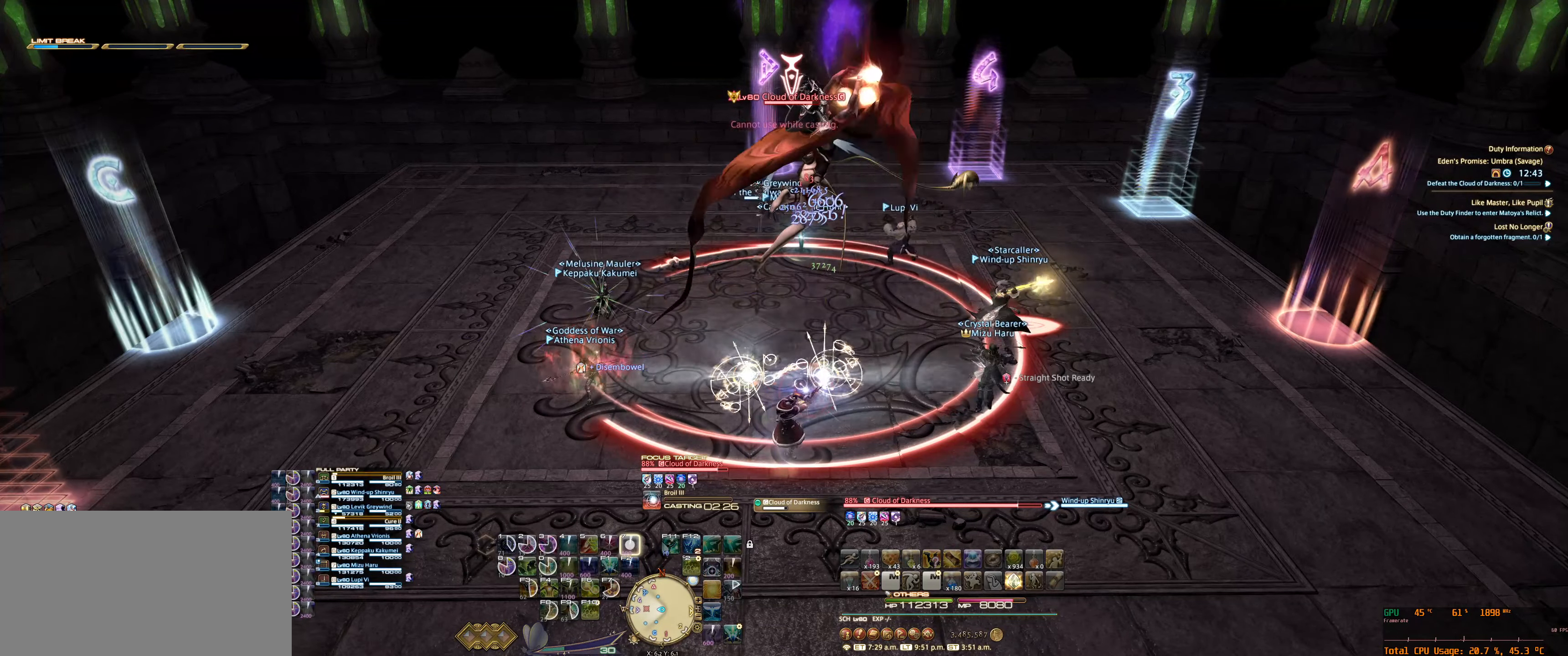
{"keys": ["7"], "mouse": ["right"], "events": [[67, "7", "down"], [134, "7", "up"], [267, "7", "down"], [334, "7", "up"], [434, "7", "down"]]}
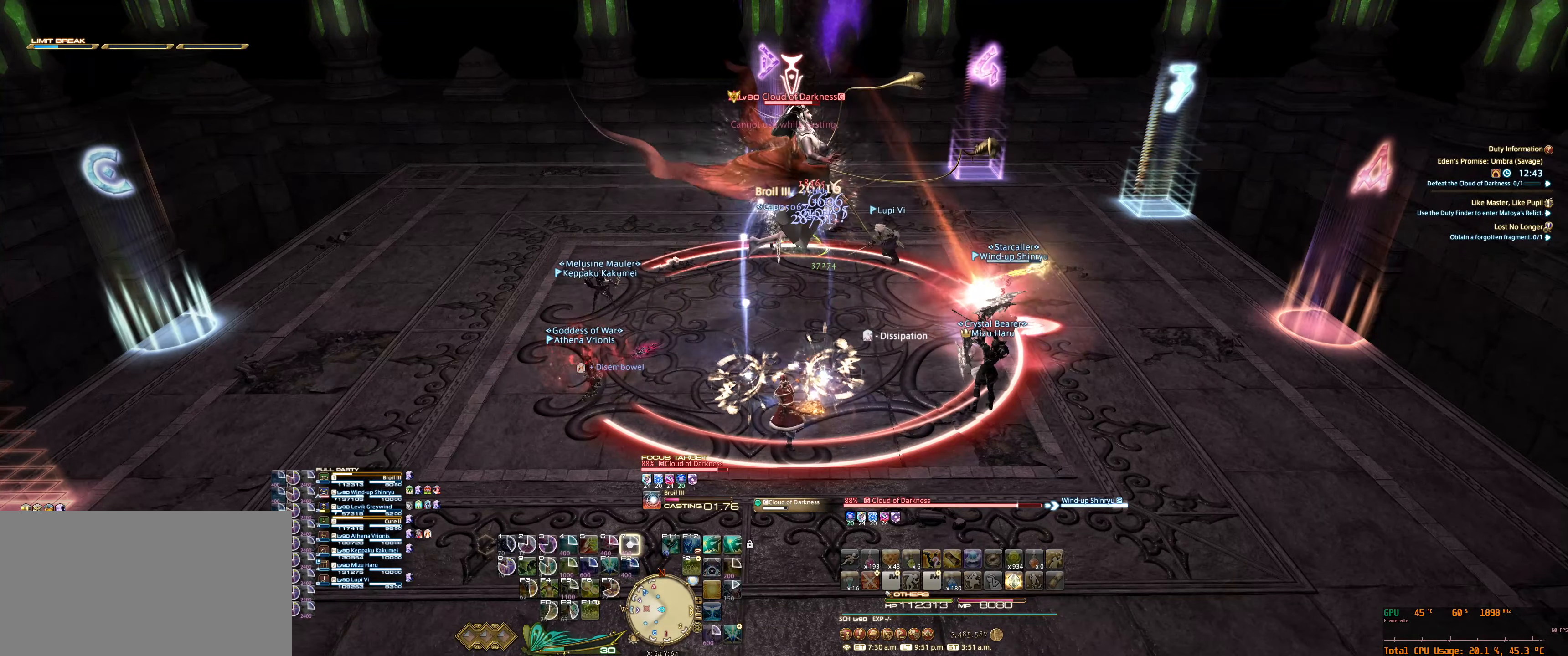
{"keys": [], "mouse": [], "events": [[34, "7", "up"], [34, "mouse_right", "up"]]}
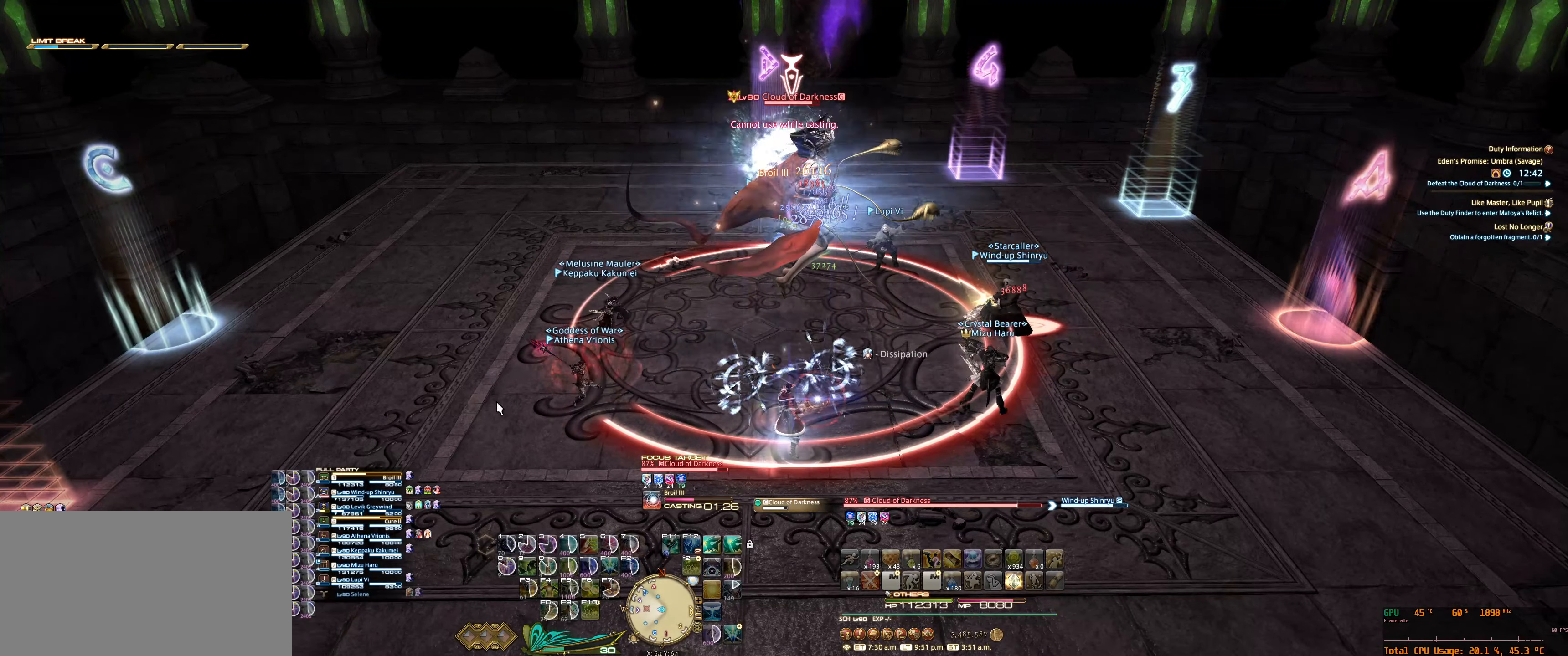
{"keys": [], "mouse": [], "events": []}
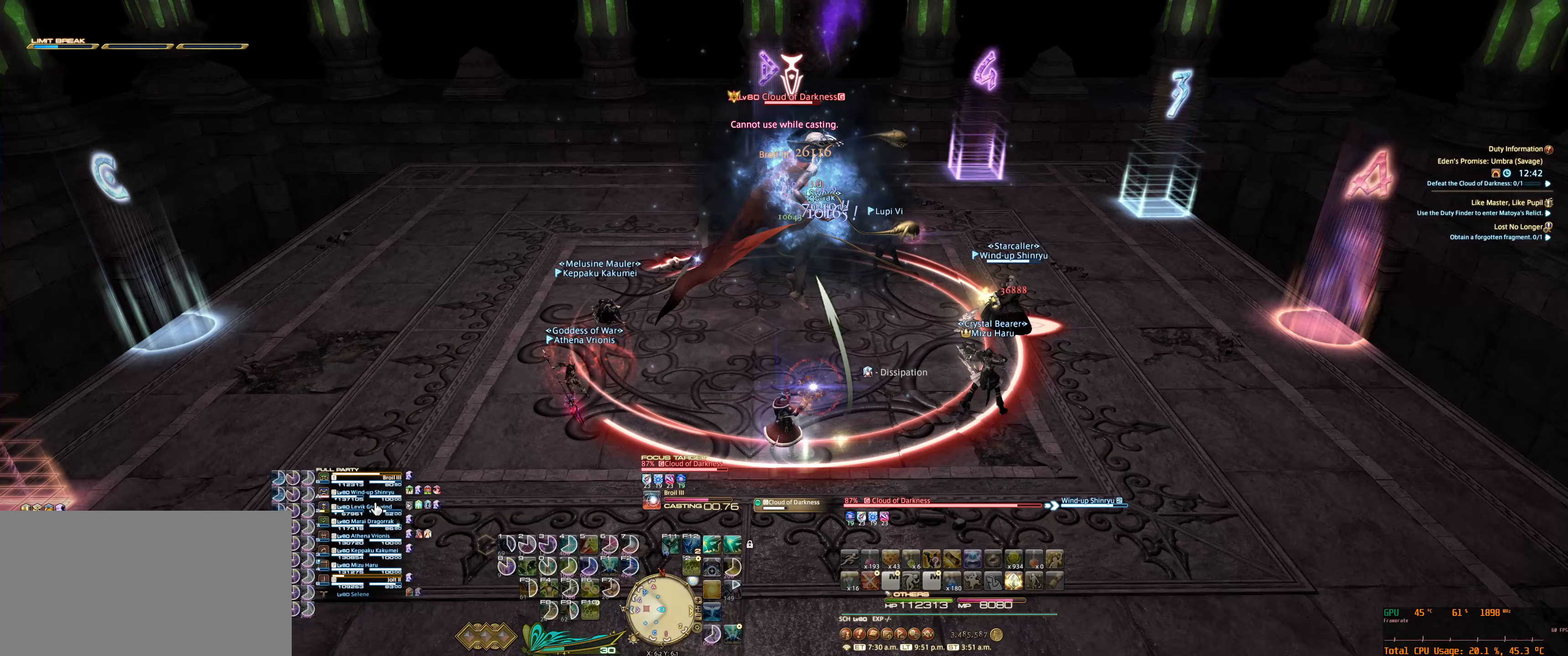
{"keys": [], "mouse": [], "events": [[267, "mouse_left", "down"], [400, "mouse_left", "up"]]}
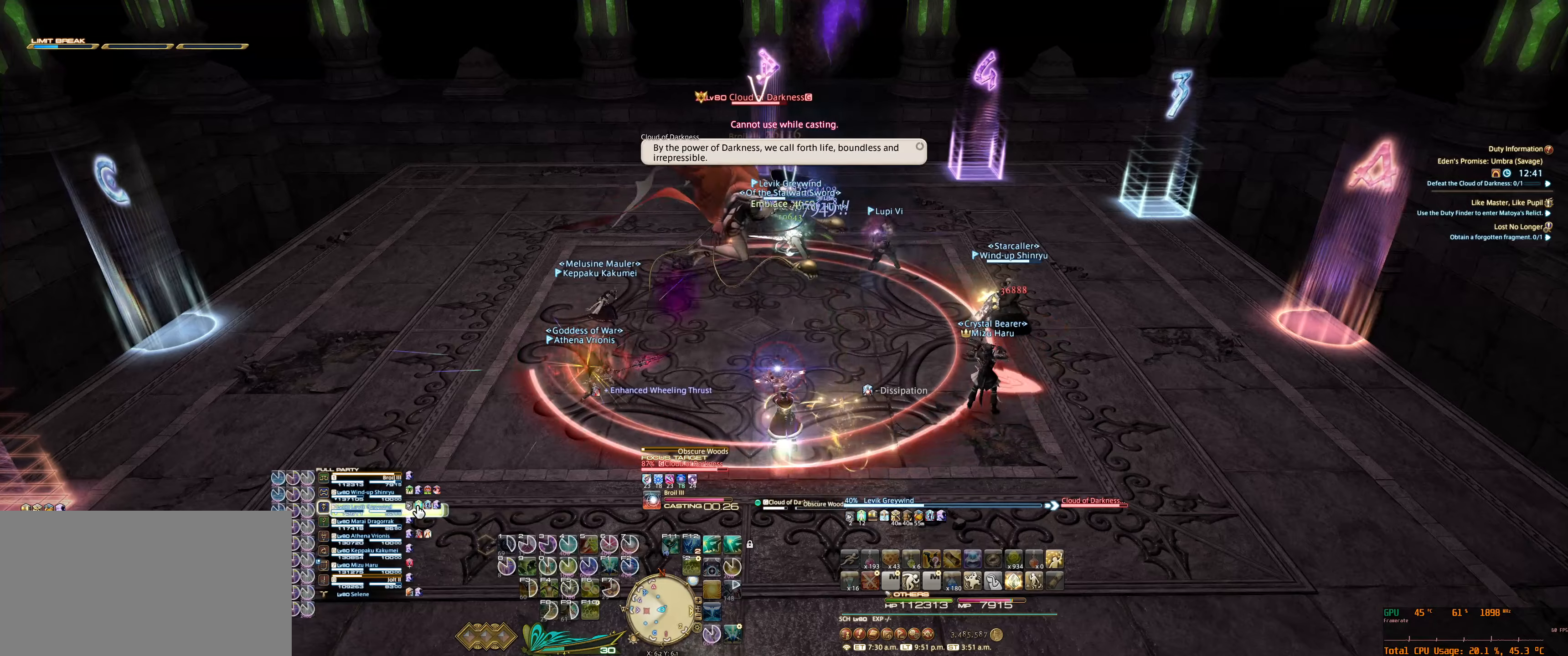
{"keys": [], "mouse": ["right"], "events": [[267, "mouse_right", "down"]]}
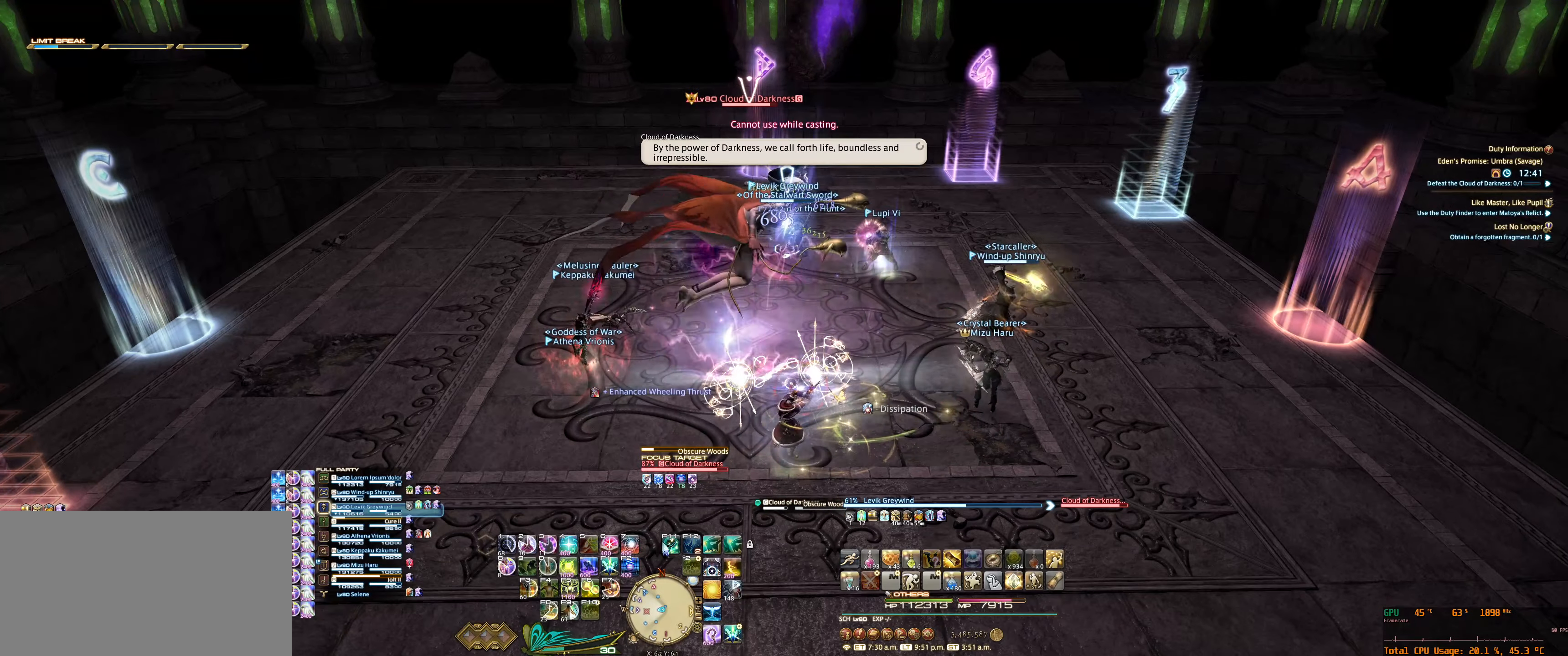
{"keys": [], "mouse": ["right"], "events": [[367, "minus", "down"], [467, "minus", "up"]]}
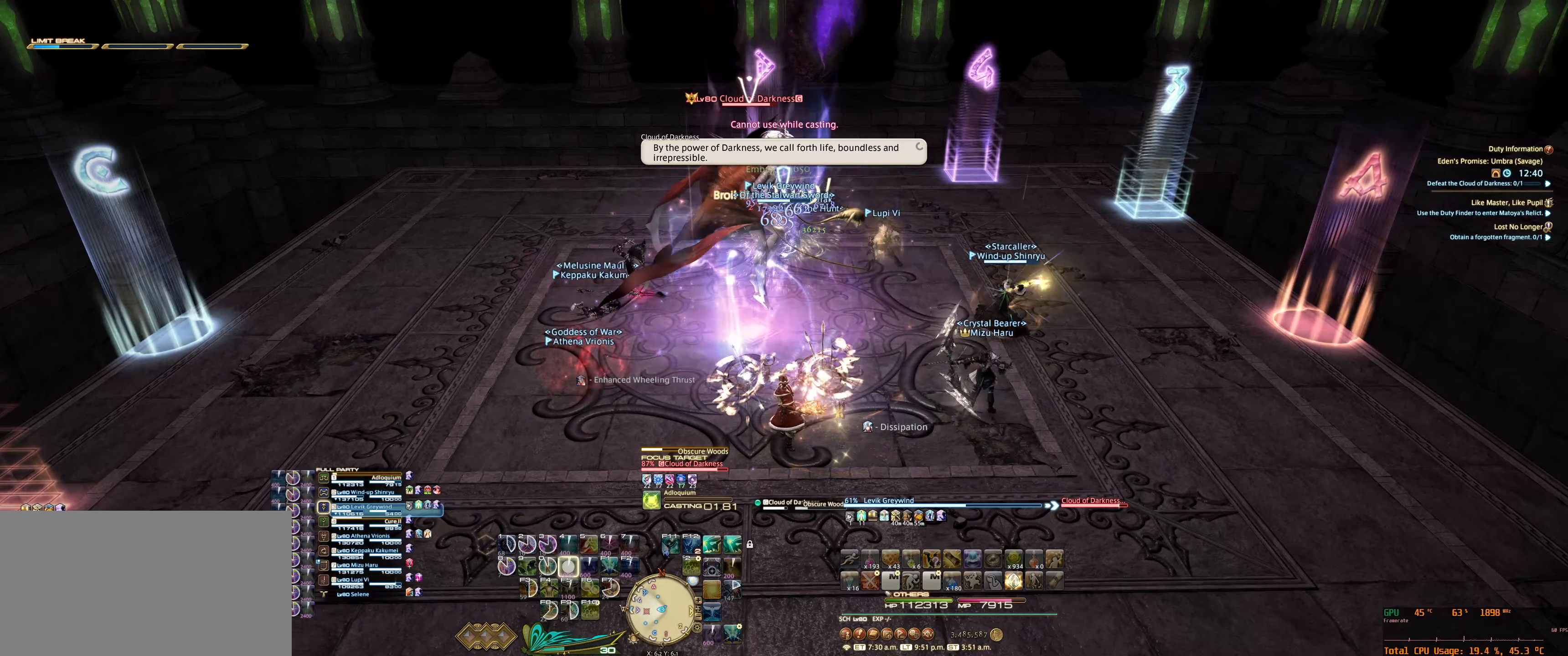
{"keys": [], "mouse": ["right"], "events": []}
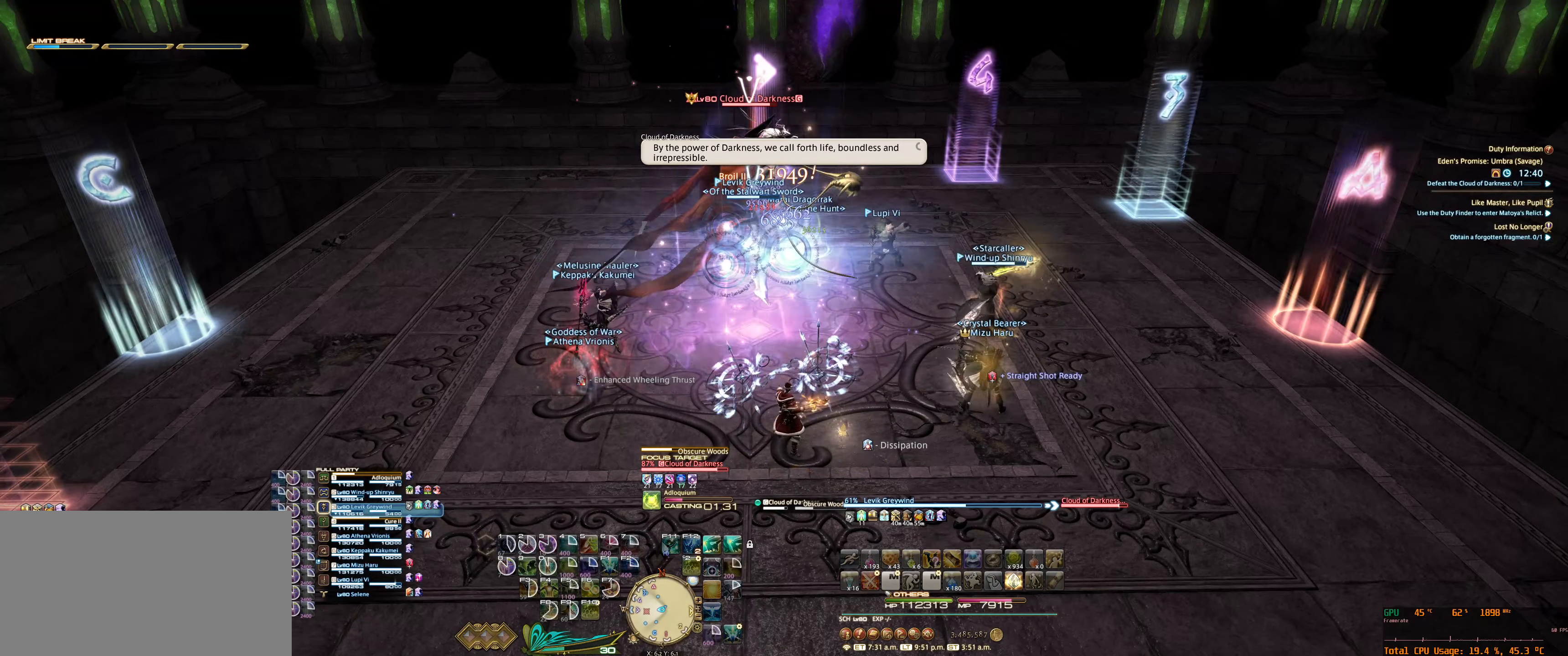
{"keys": [], "mouse": ["right"], "events": []}
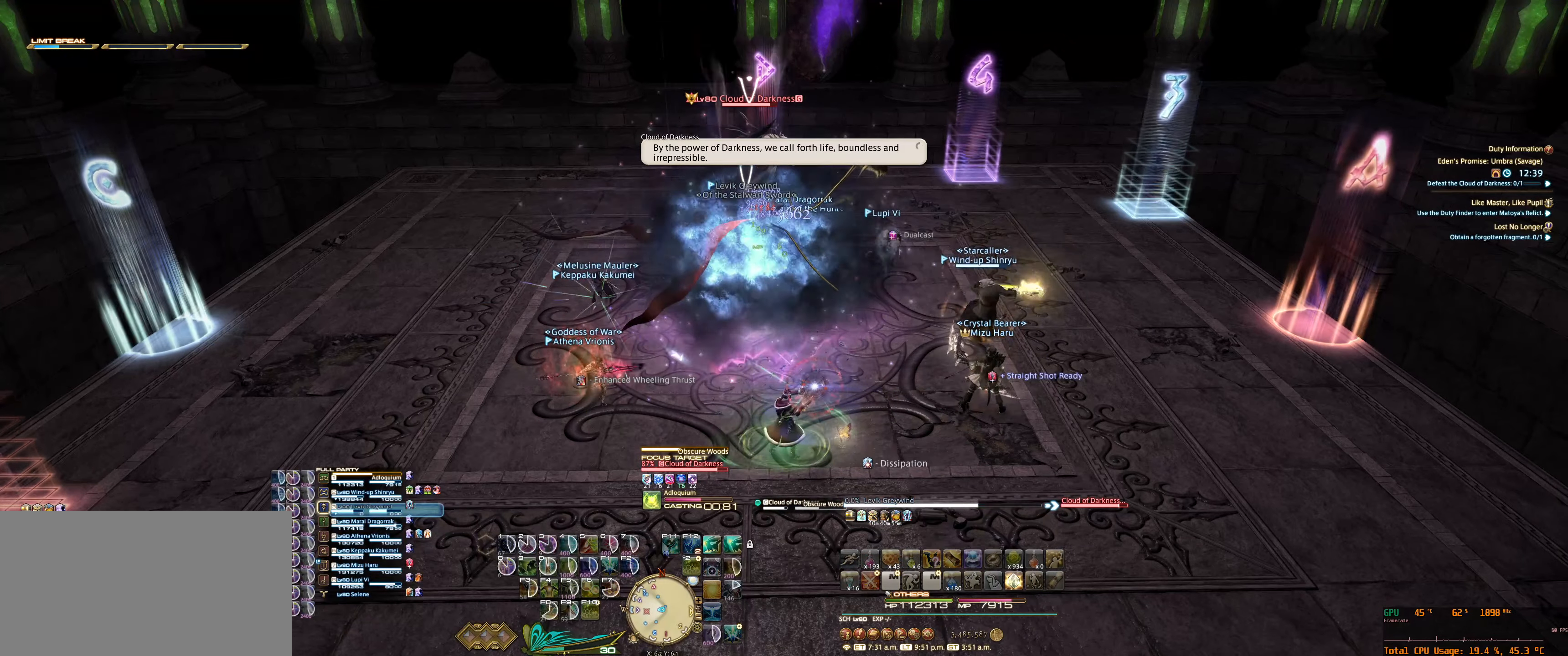
{"keys": [], "mouse": ["right"], "events": []}
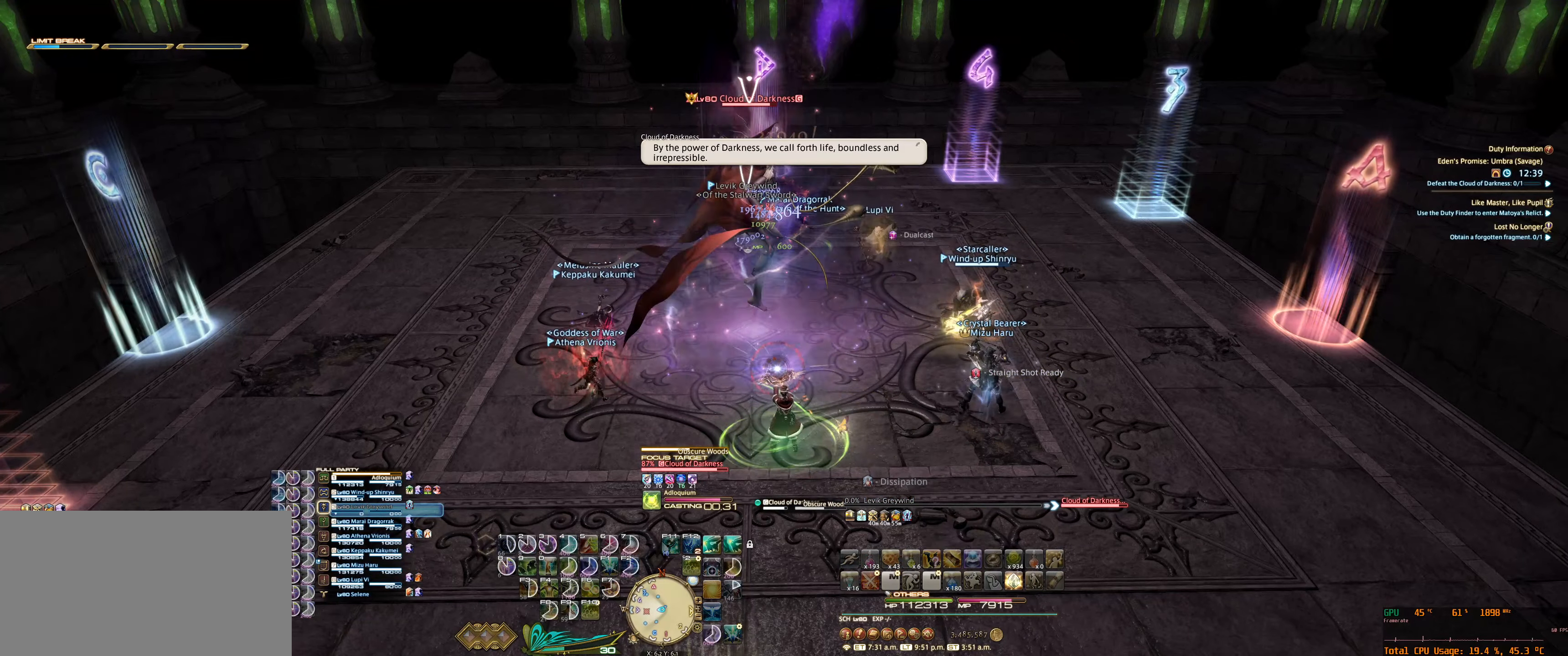
{"keys": [], "mouse": ["right"], "events": []}
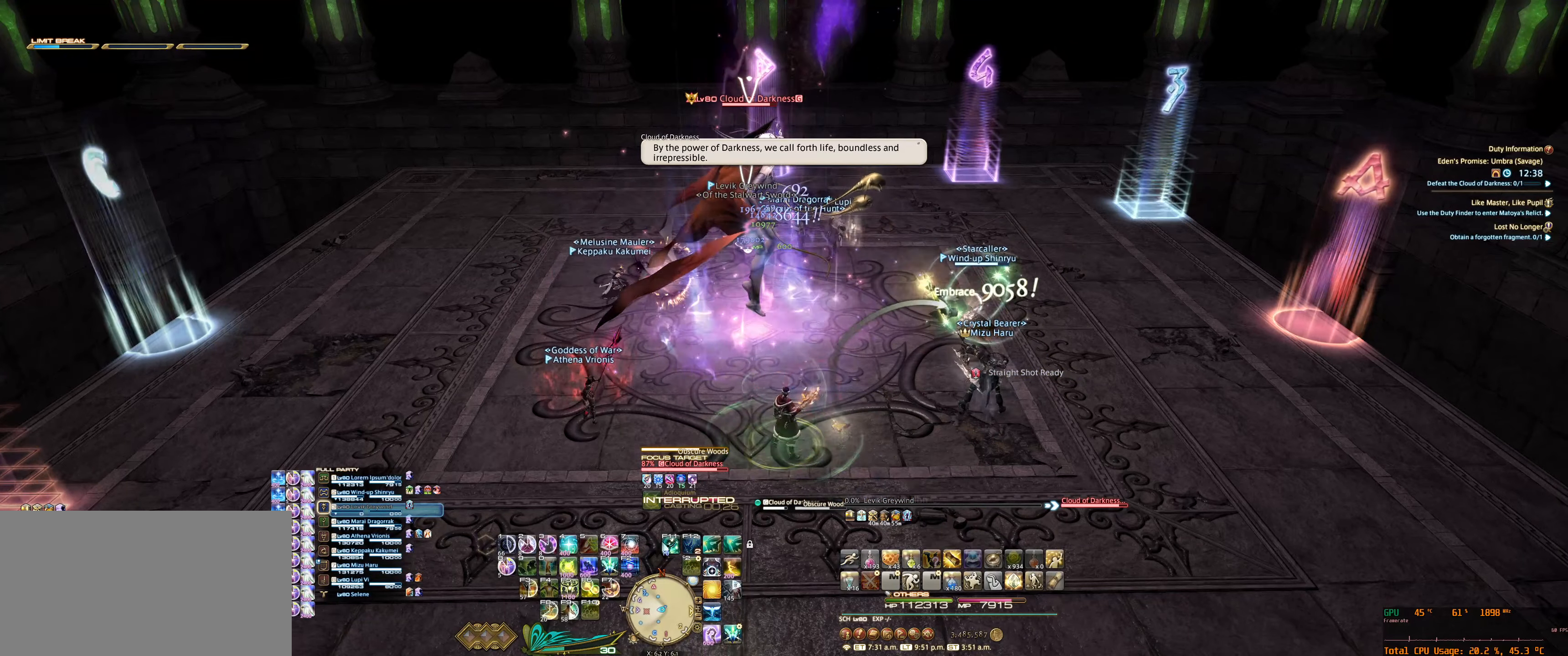
{"keys": ["s"], "mouse": ["right"], "events": [[333, "s", "down"]]}
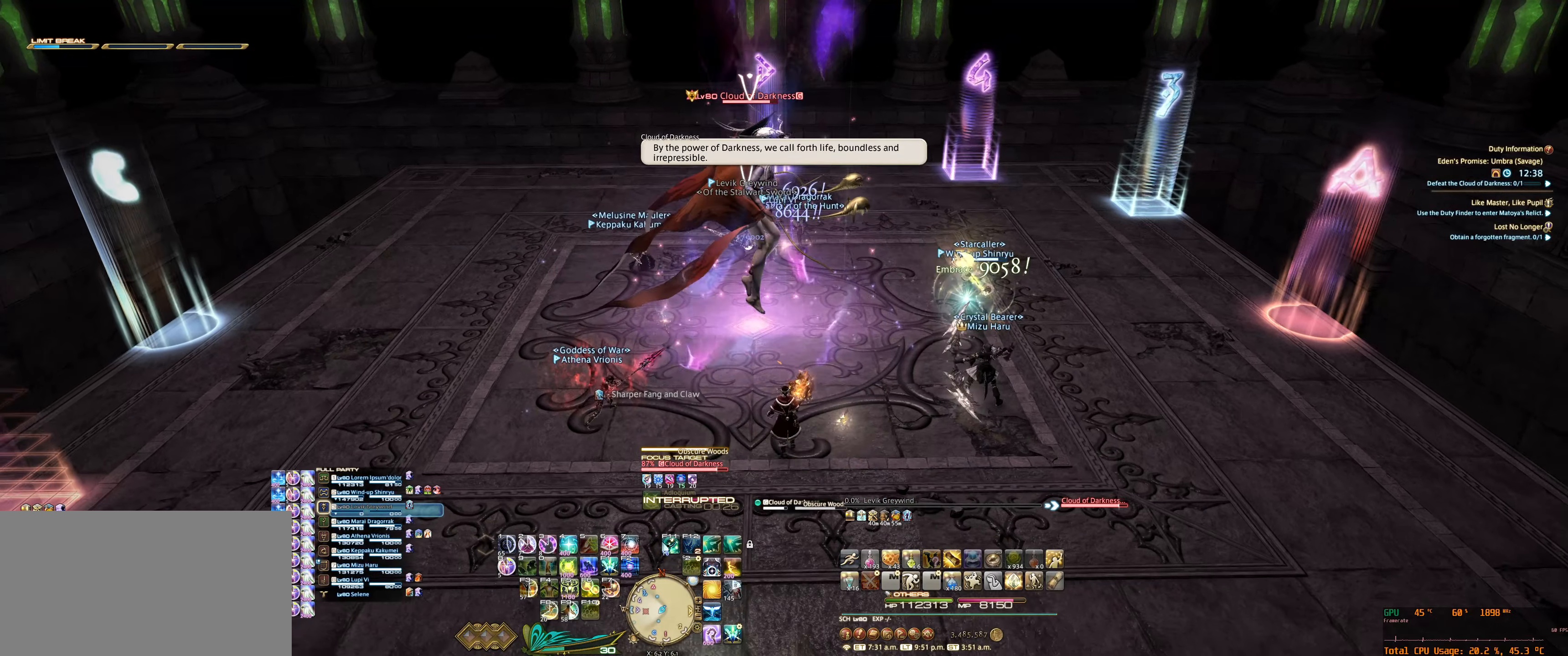
{"keys": [], "mouse": ["right"], "events": [[33, "s", "up"], [167, "w", "down"], [333, "w", "up"], [367, "tab", "down"], [433, "7", "down"], [500, "7", "up"], [500, "tab", "up"]]}
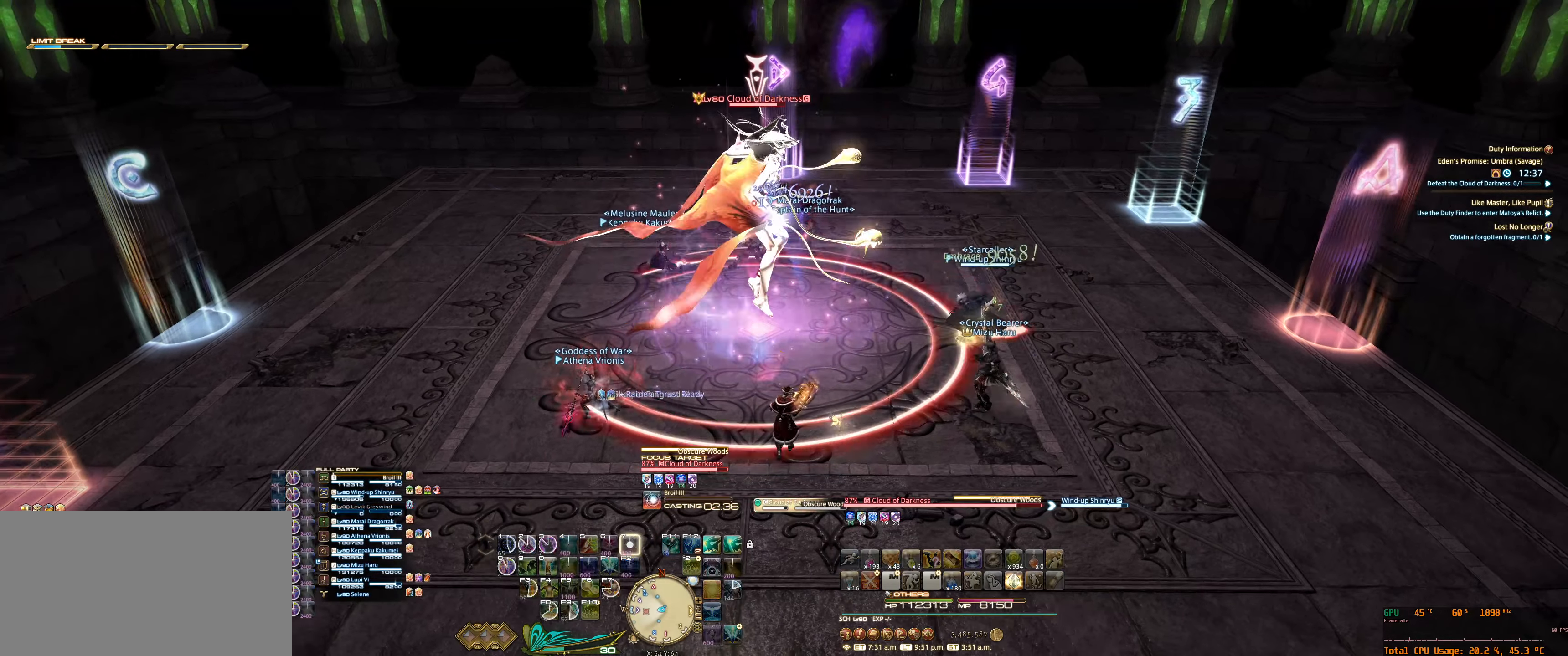
{"keys": ["7"], "mouse": ["right"], "events": [[133, "7", "down"], [167, "7", "up"], [300, "7", "down"], [367, "7", "up"], [467, "7", "down"]]}
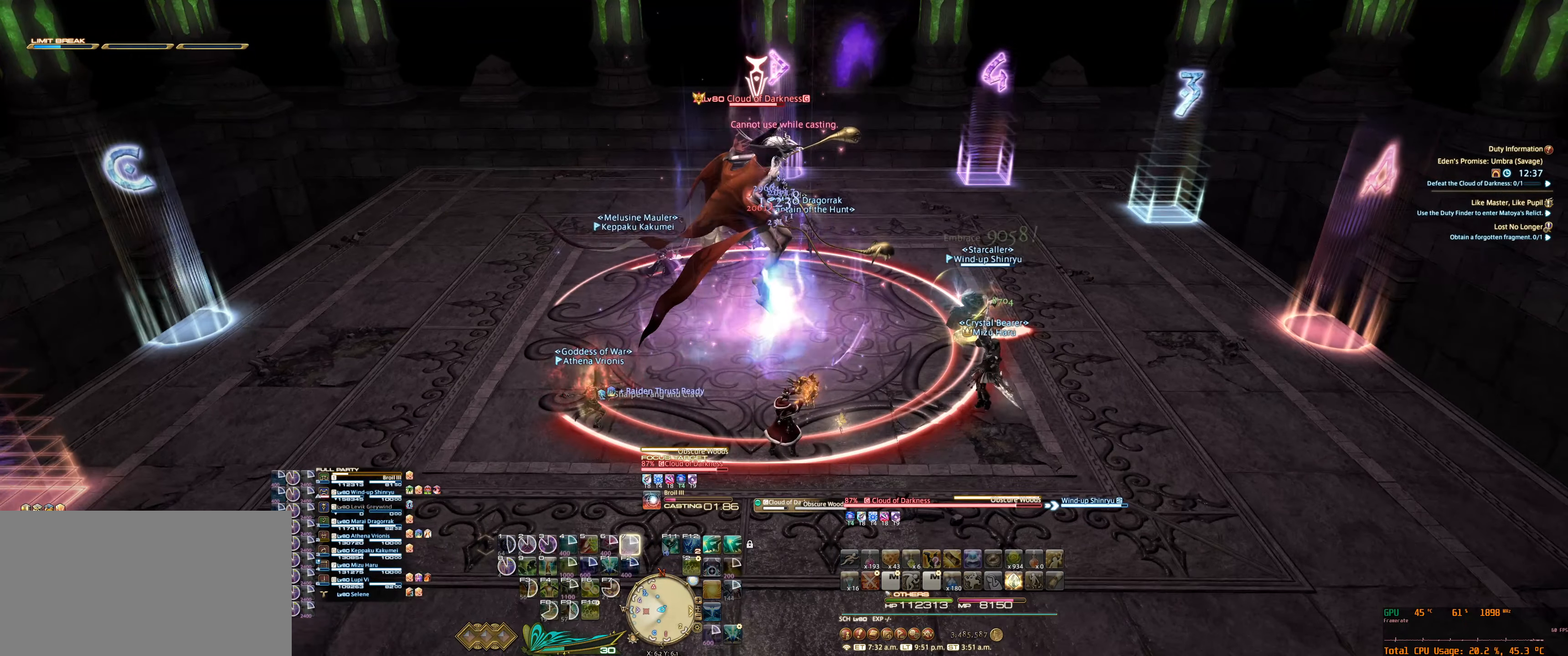
{"keys": ["a", "w"], "mouse": ["right"], "events": [[33, "7", "up"], [366, "a", "down"], [366, "w", "down"]]}
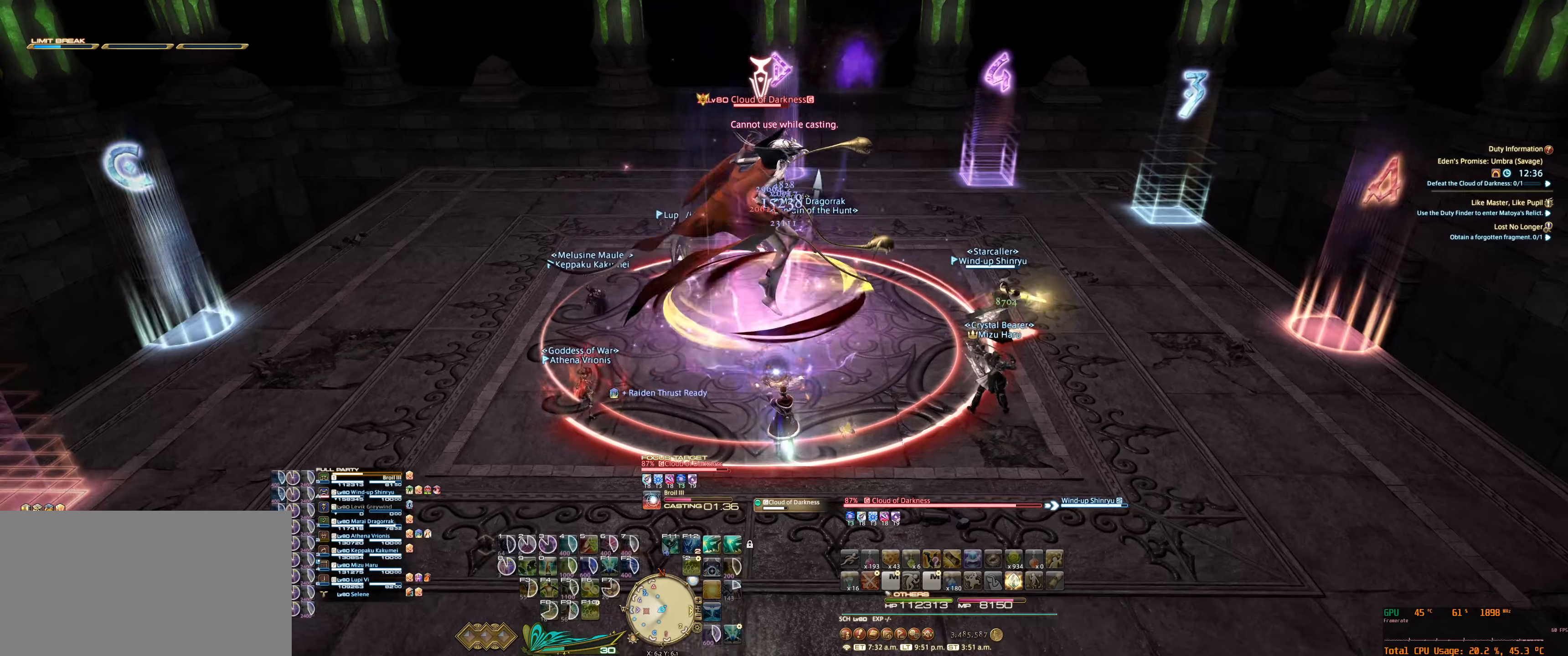
{"keys": [], "mouse": ["right"], "events": [[33, "a", "up"], [100, "w", "up"], [166, "f6", "down"], [300, "f6", "up"]]}
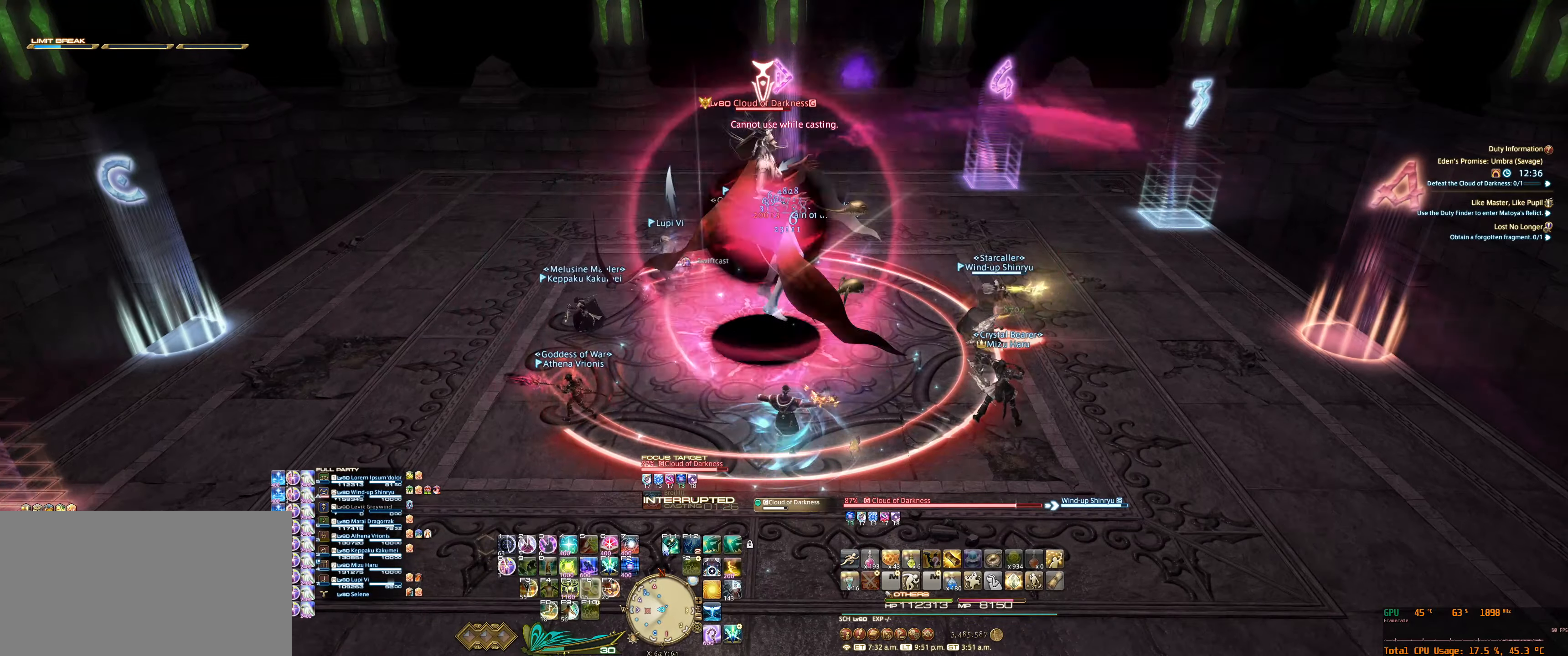
{"keys": [], "mouse": ["right"], "events": [[133, "f5", "down"], [233, "f5", "up"]]}
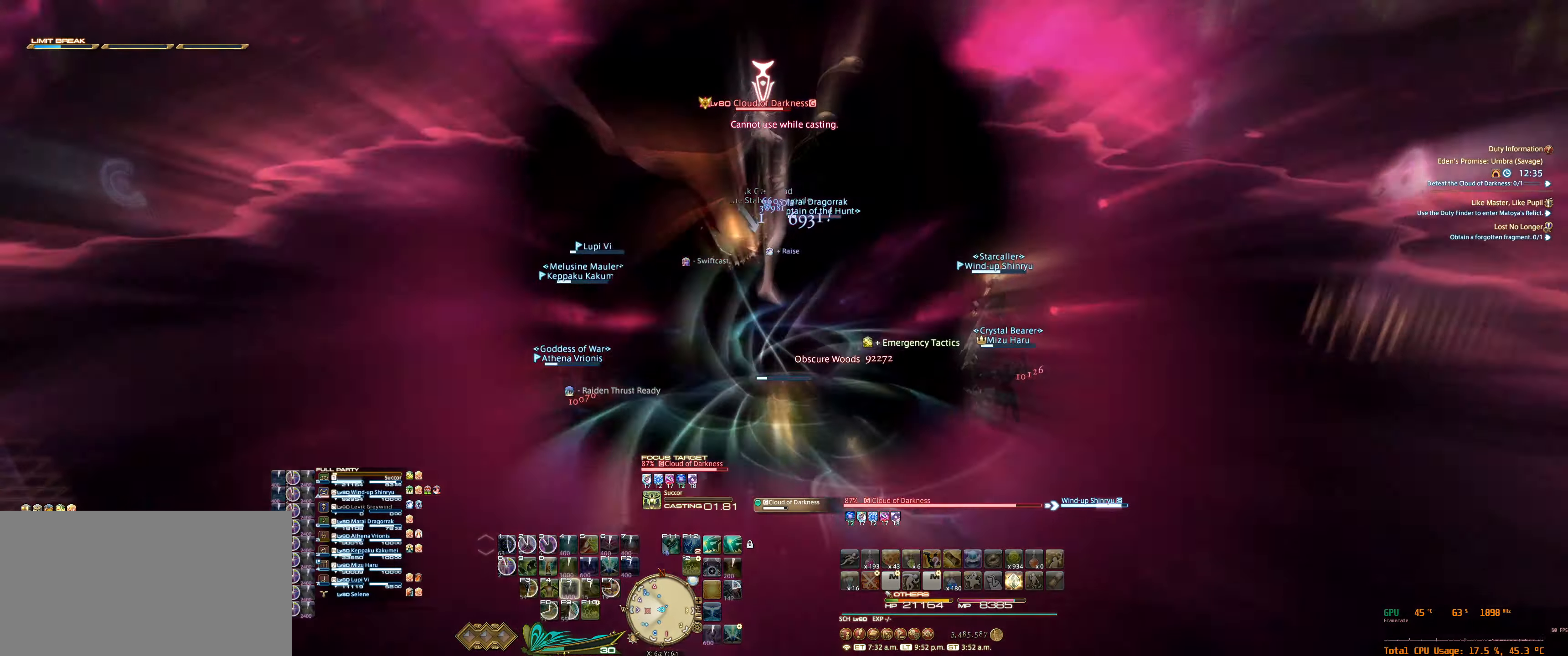
{"keys": [], "mouse": ["right"], "events": []}
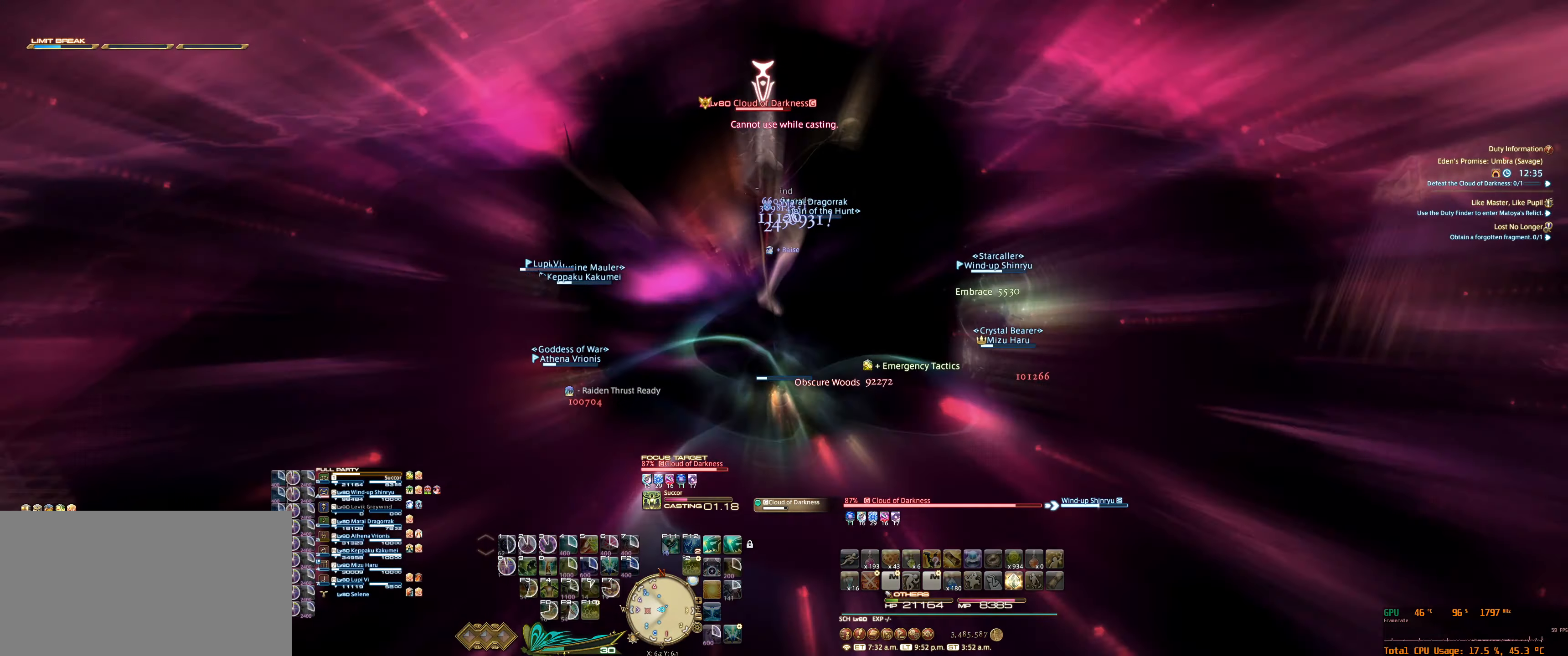
{"keys": [], "mouse": ["right"], "events": []}
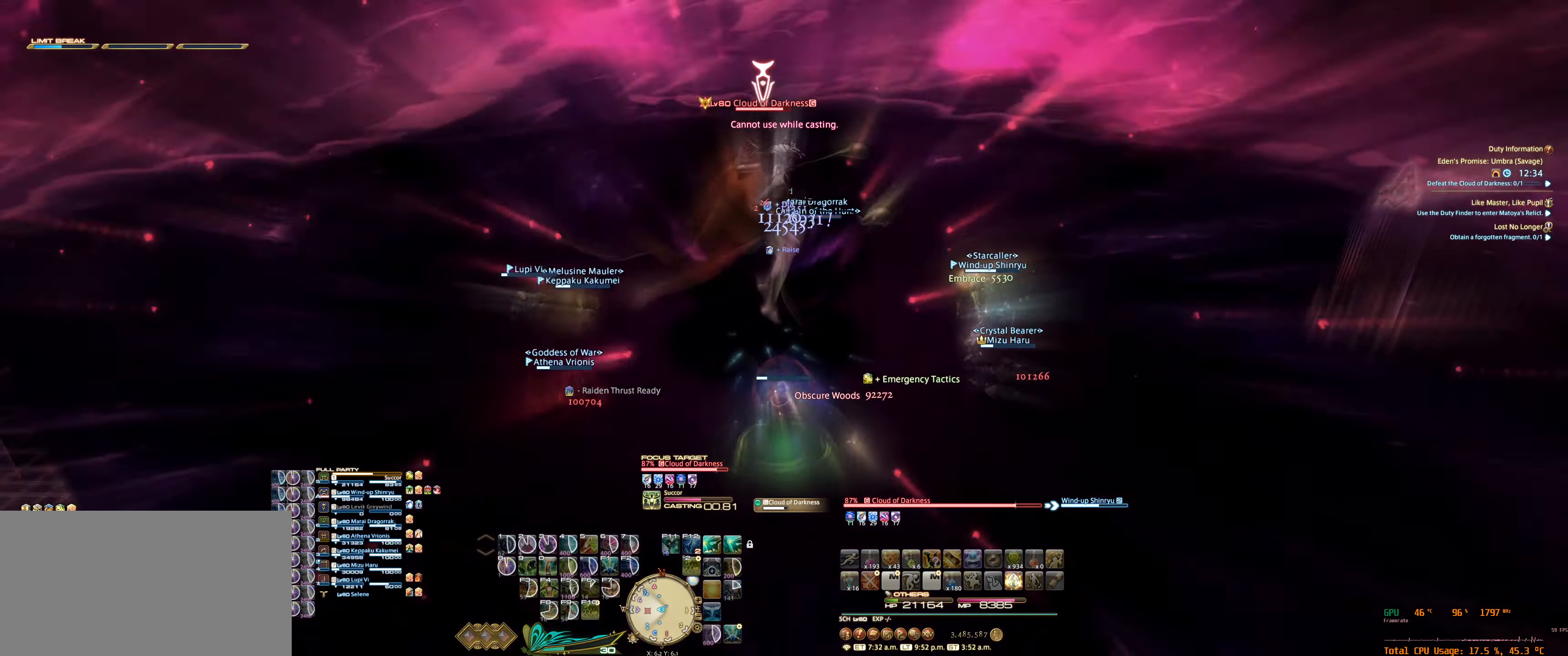
{"keys": [], "mouse": ["right"], "events": []}
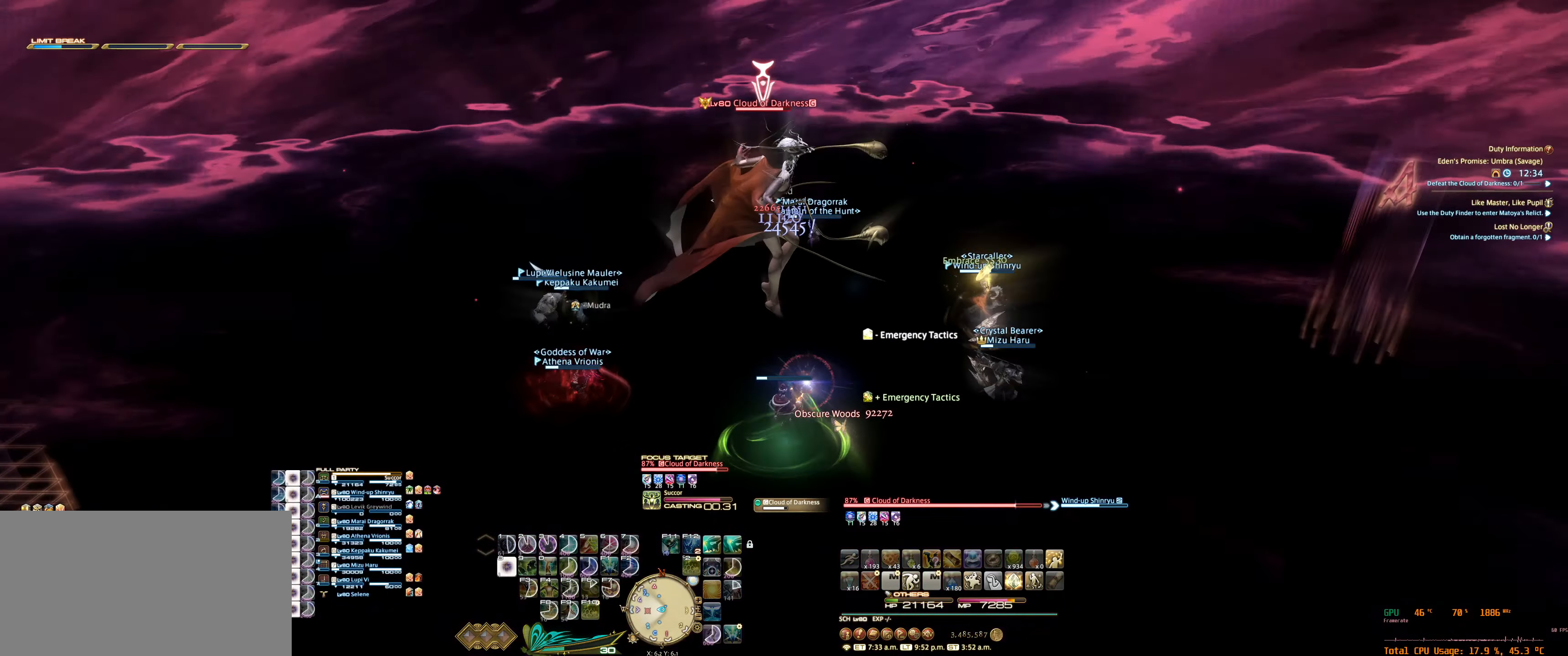
{"keys": ["w"], "mouse": ["right"], "events": [[300, "w", "down"]]}
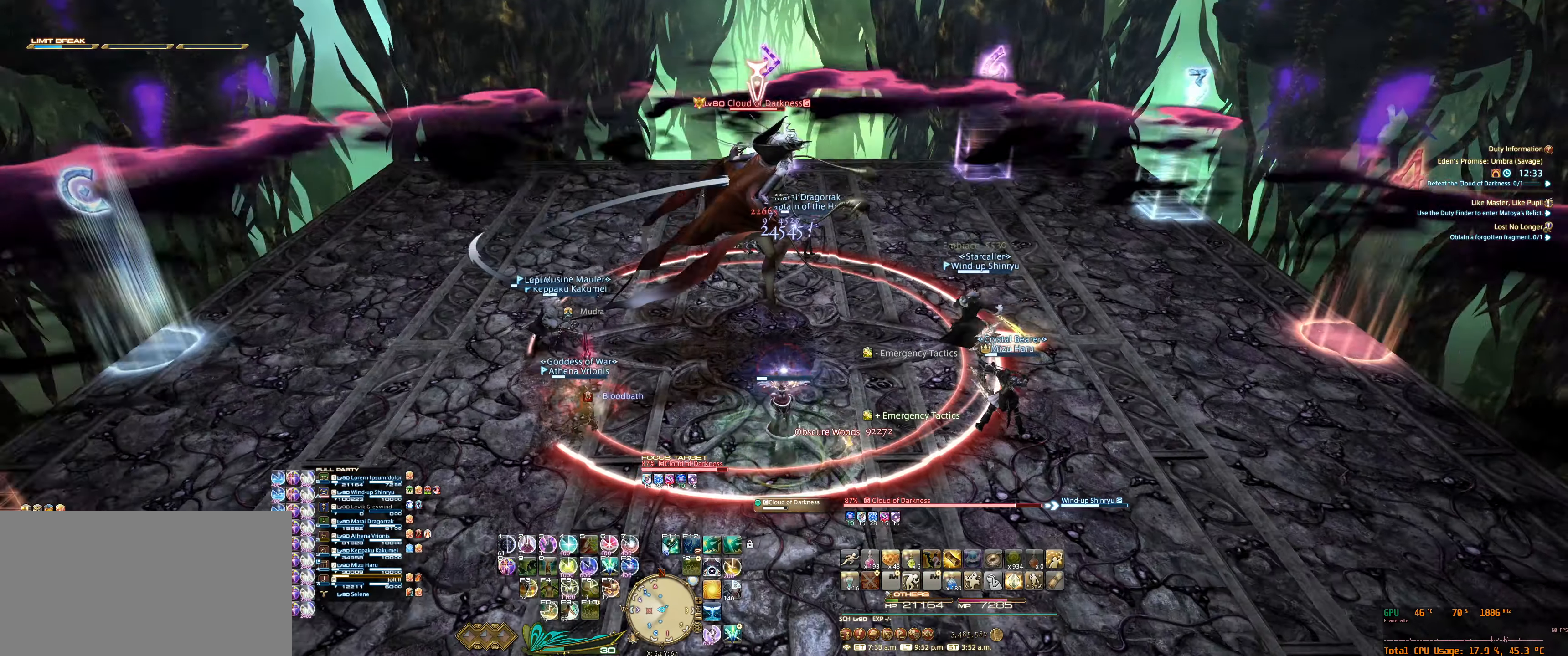
{"keys": [], "mouse": ["right"], "events": [[500, "w", "up"]]}
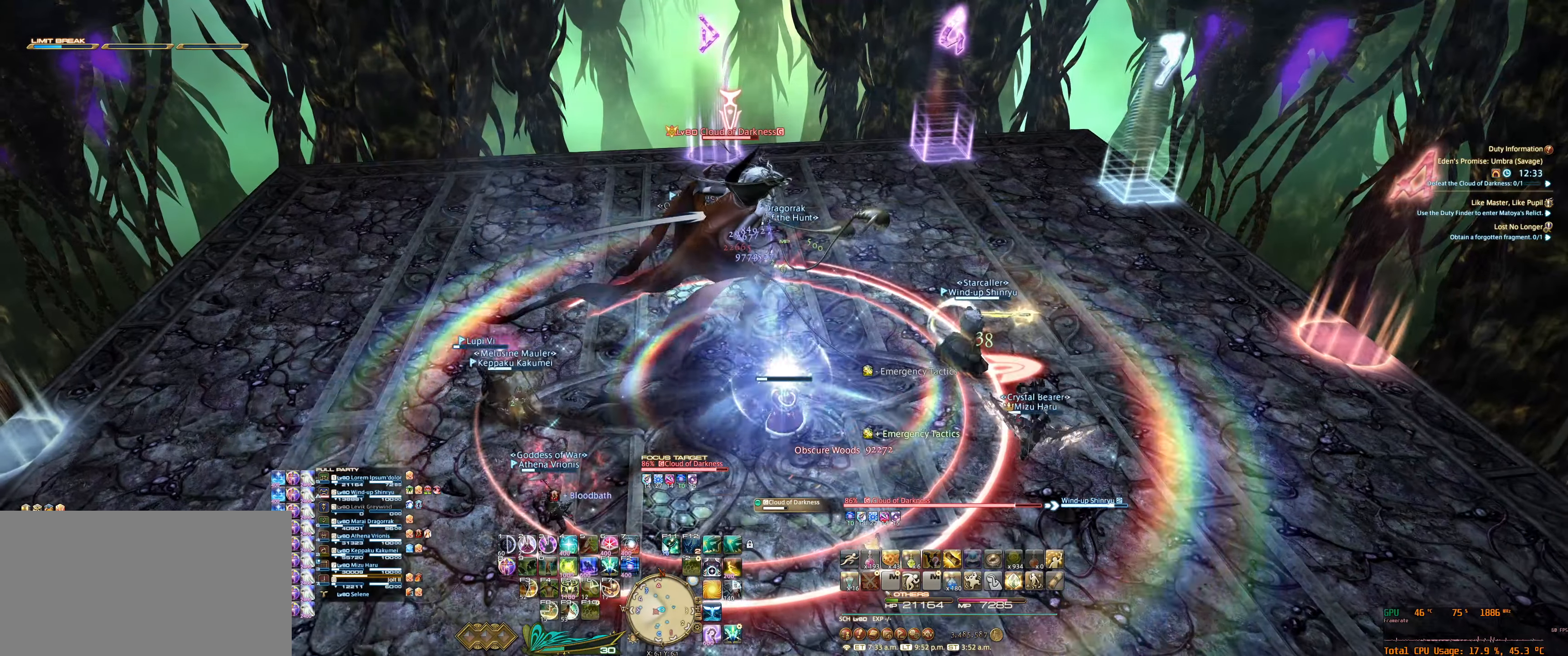
{"keys": [], "mouse": ["right"], "events": [[100, "f5", "down"], [166, "f5", "up"], [266, "f5", "down"], [333, "f5", "up"], [400, "f5", "down"], [500, "f5", "up"]]}